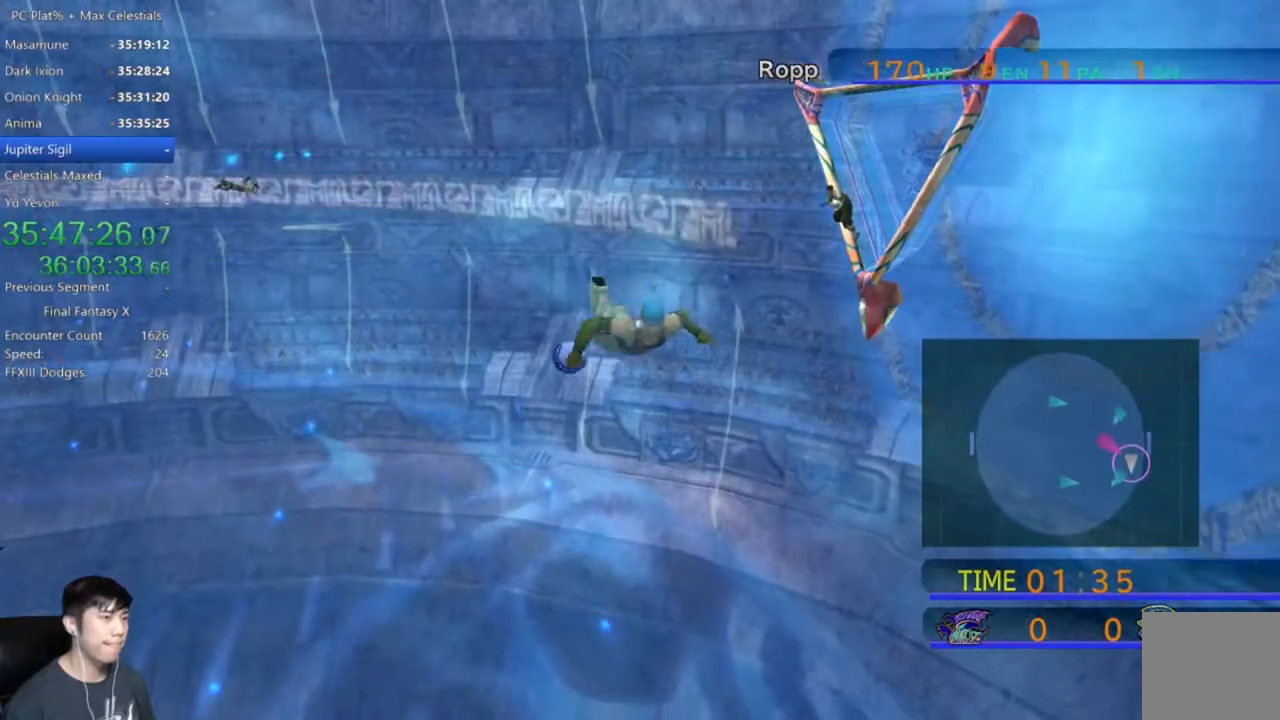
Gameplay with a controller (Xbox layout); each line is a JSON object with the inputs held at the frame after it. "events" lists button and stick changes between this image and that frame as [ms after this image, input, new state], when the widget could be followed in between.
{"buttons": [], "left_stick": "down", "right_stick": "center", "events": []}
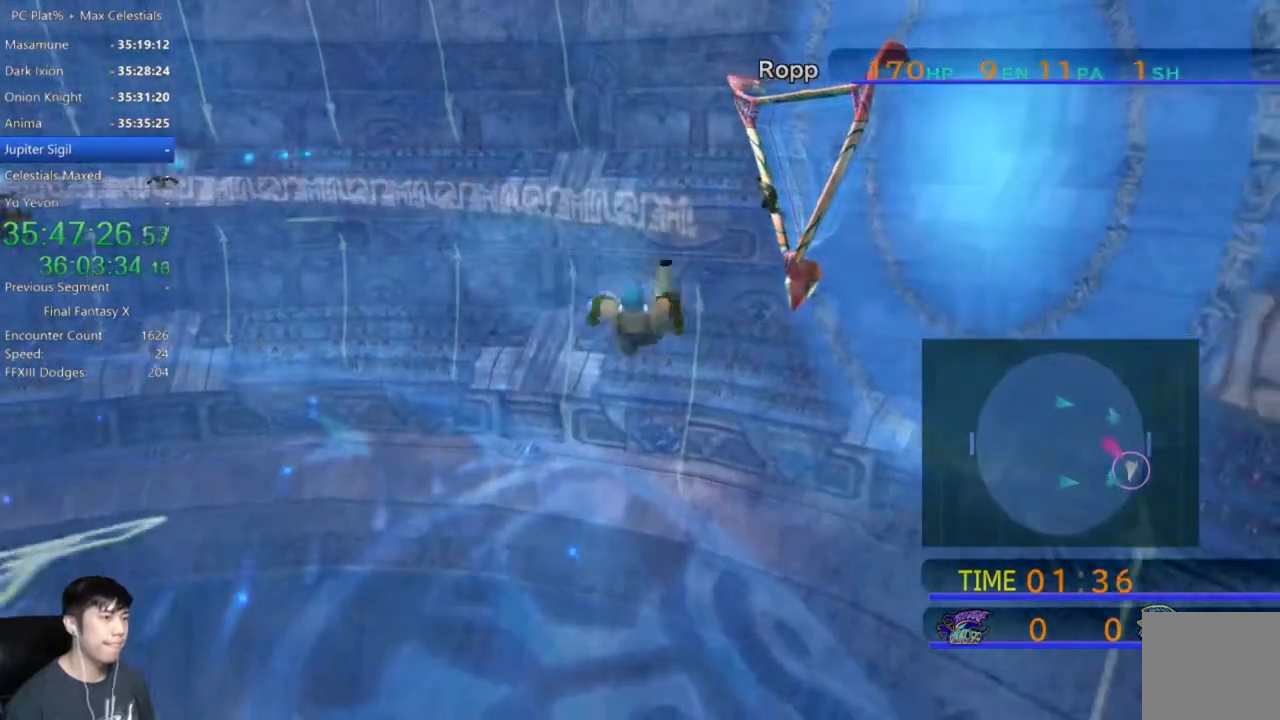
{"buttons": [], "left_stick": "down-left", "right_stick": "center", "events": [[33, "left_stick", "down-left"]]}
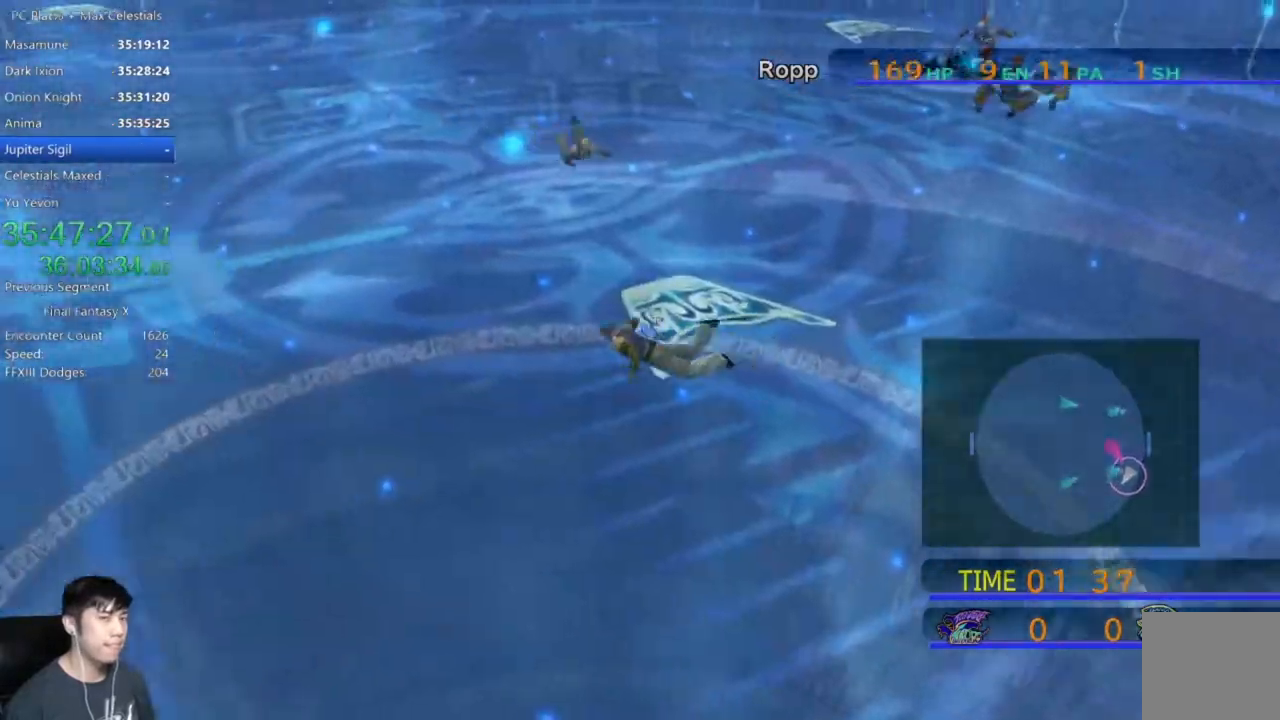
{"buttons": [], "left_stick": "down-left", "right_stick": "center", "events": []}
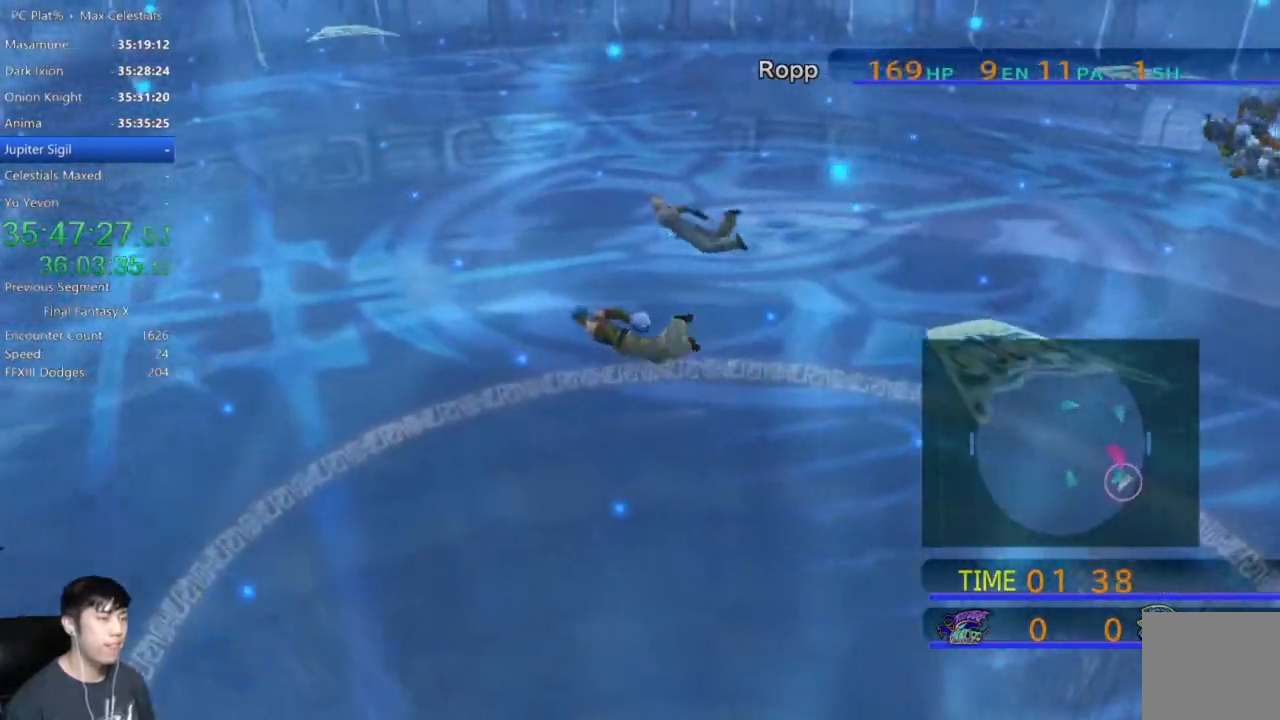
{"buttons": [], "left_stick": "down-left", "right_stick": "center", "events": []}
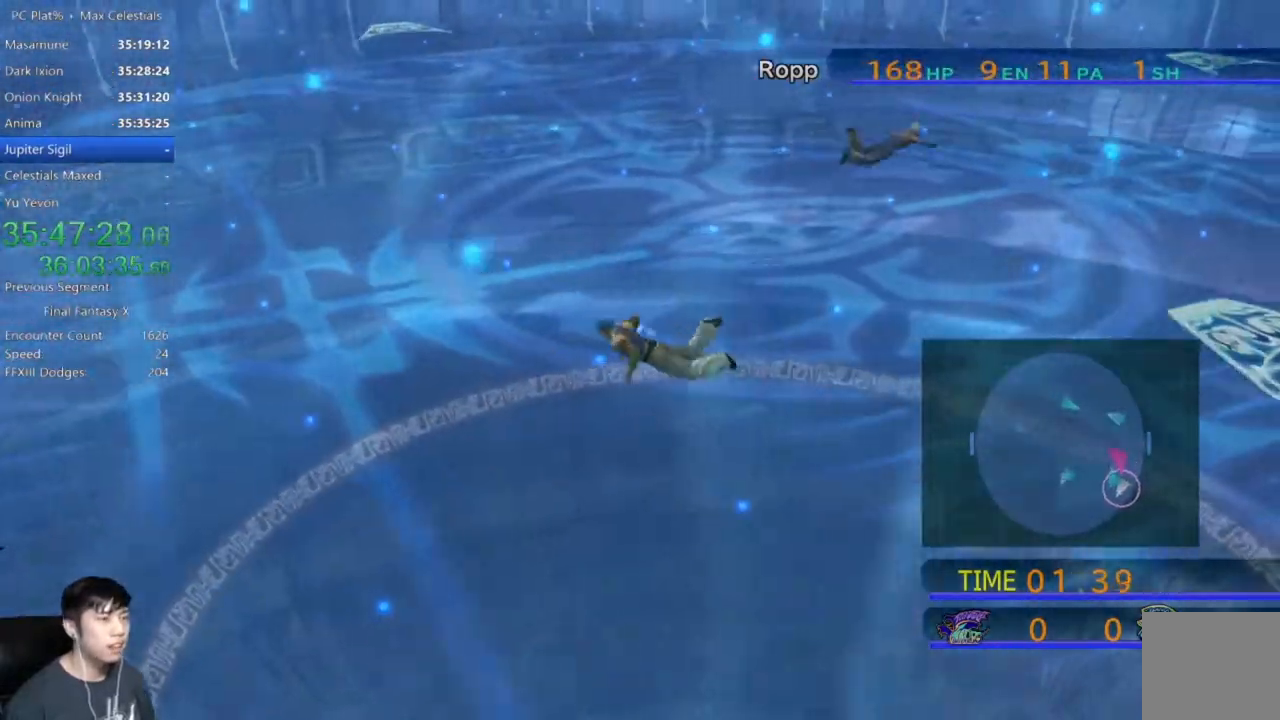
{"buttons": [], "left_stick": "down-left", "right_stick": "center", "events": []}
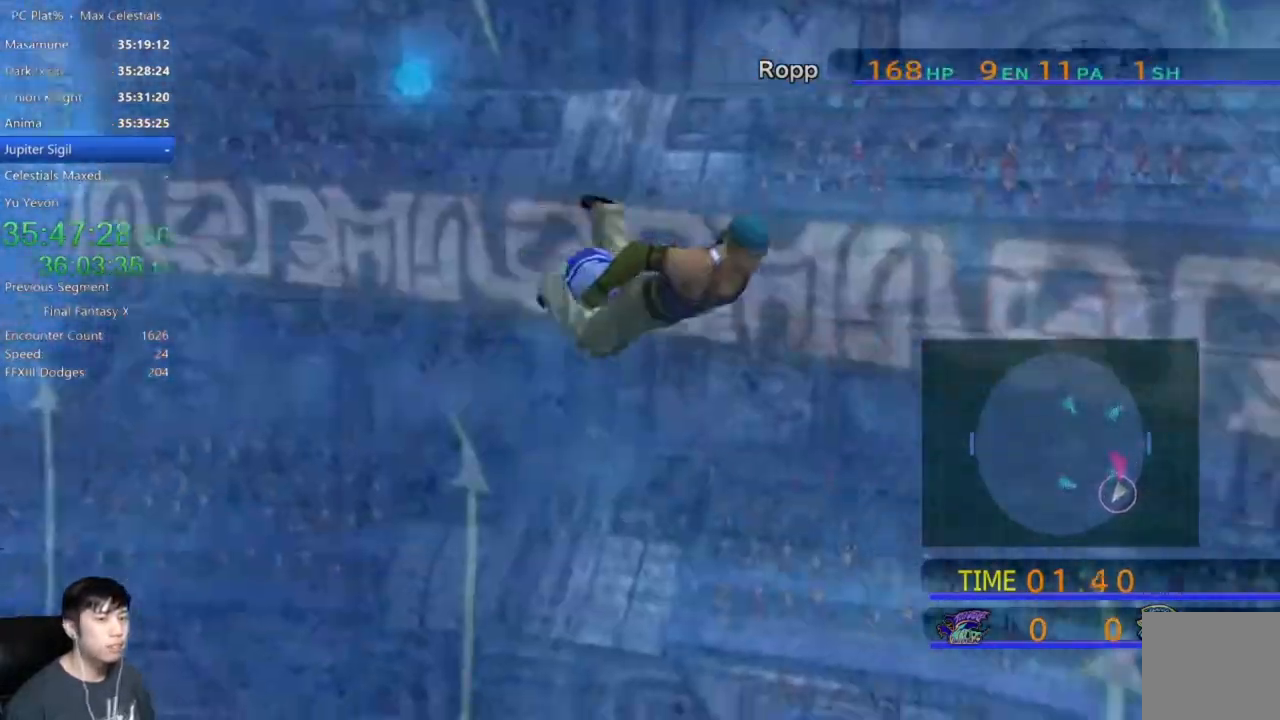
{"buttons": [], "left_stick": "down-left", "right_stick": "center", "events": []}
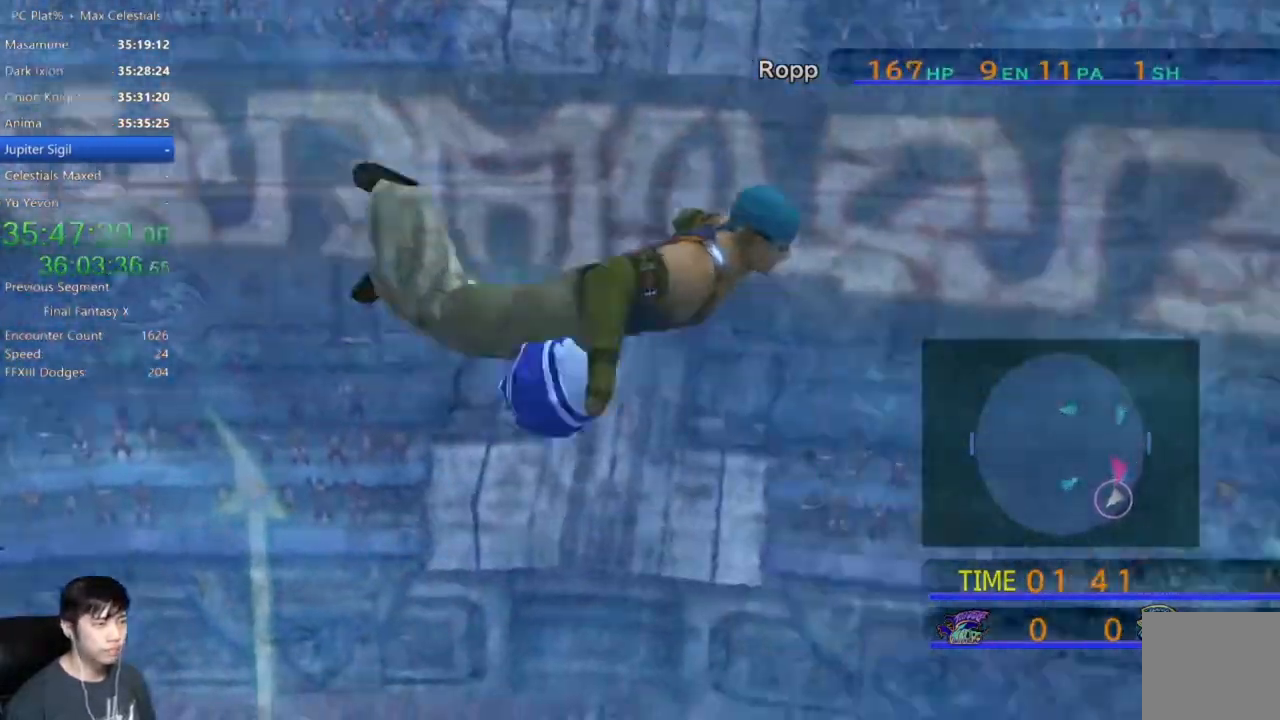
{"buttons": [], "left_stick": "down-left", "right_stick": "center", "events": []}
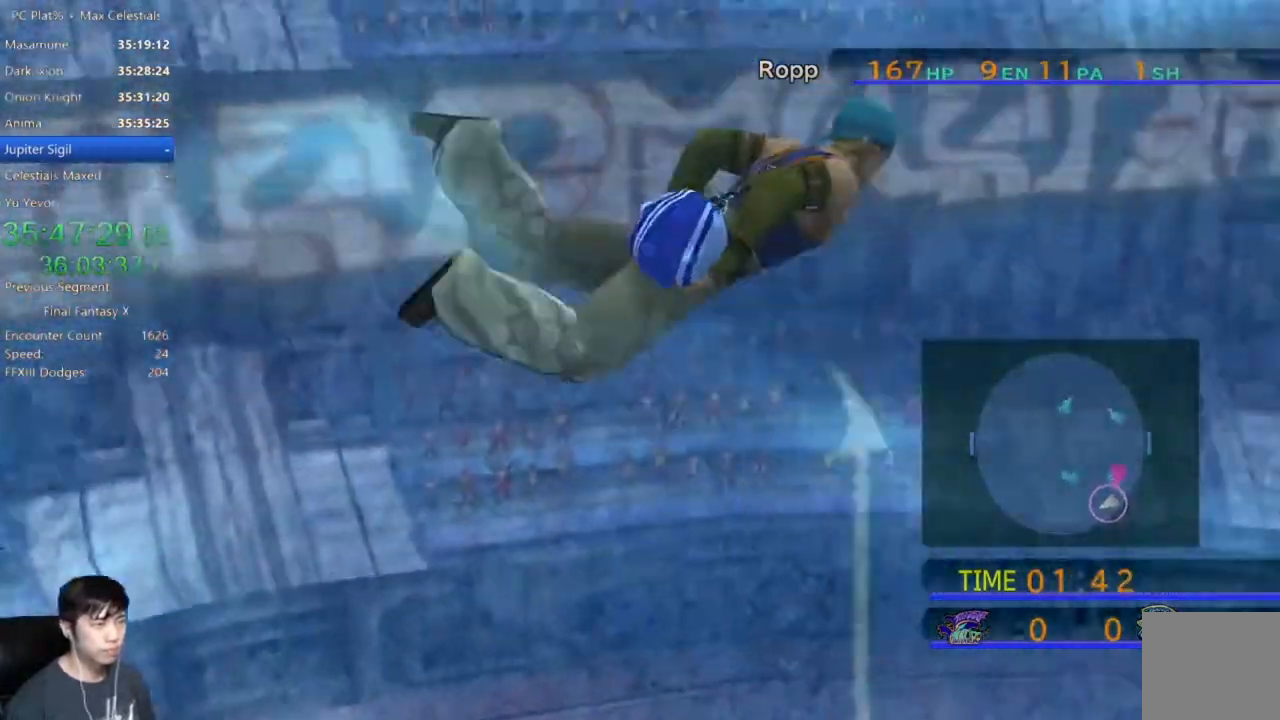
{"buttons": [], "left_stick": "left", "right_stick": "center", "events": [[400, "left_stick", "left"]]}
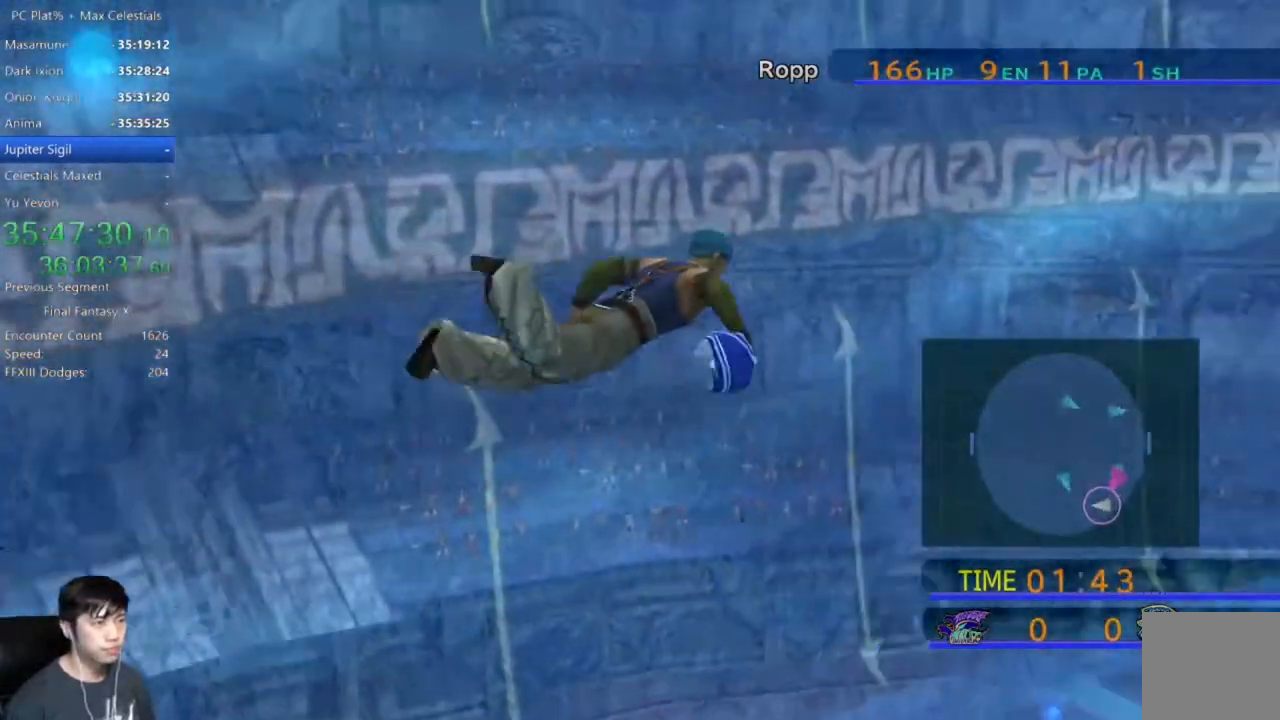
{"buttons": [], "left_stick": "left", "right_stick": "center", "events": []}
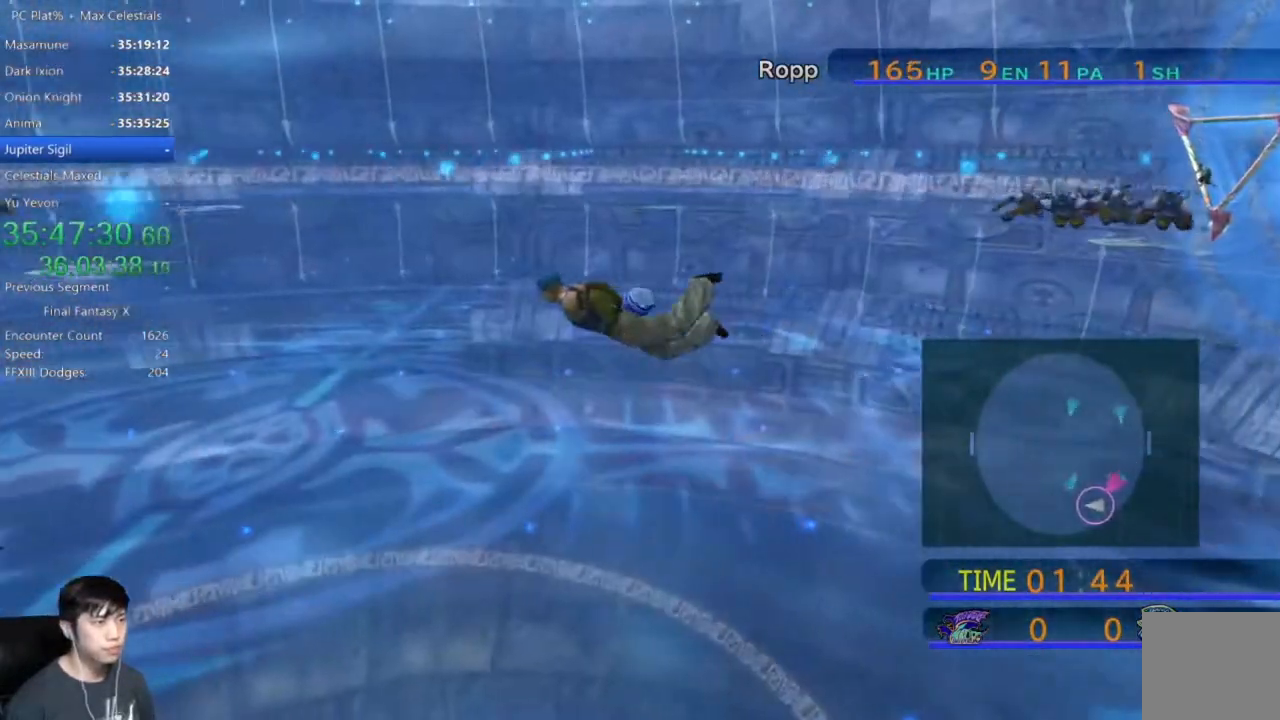
{"buttons": [], "left_stick": "up-left", "right_stick": "center", "events": [[467, "left_stick", "up-left"]]}
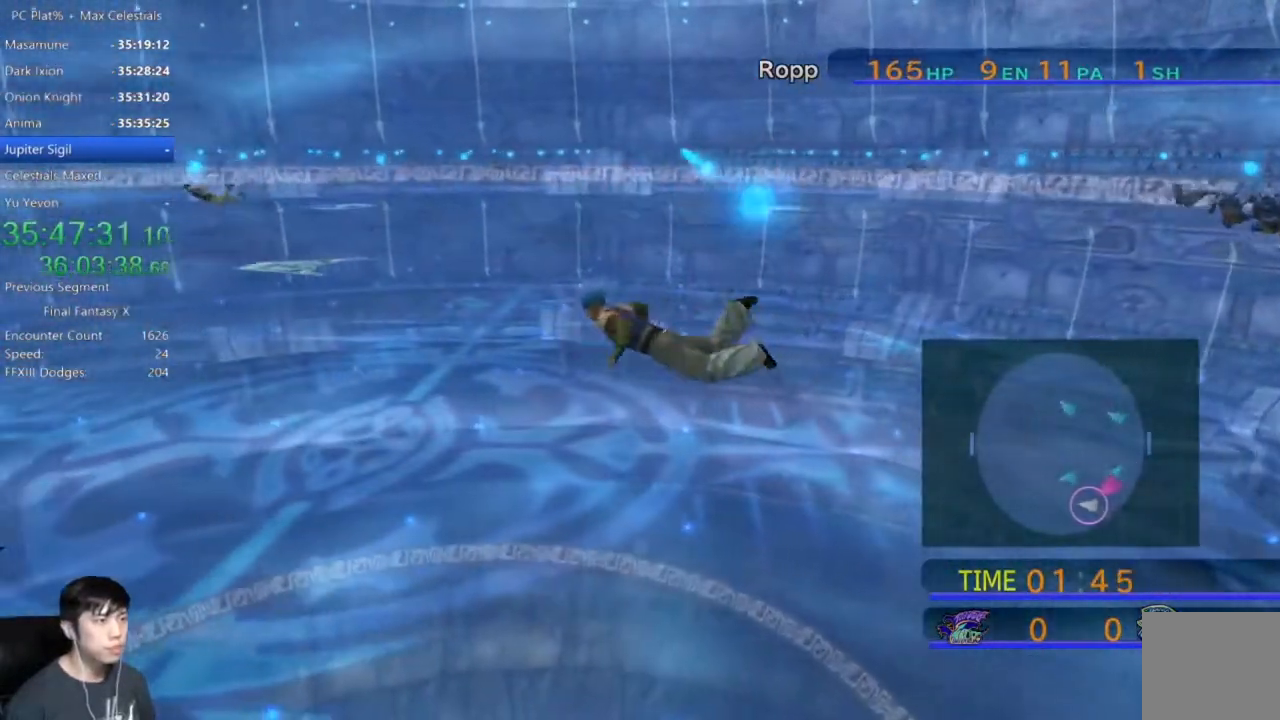
{"buttons": [], "left_stick": "up-left", "right_stick": "center", "events": []}
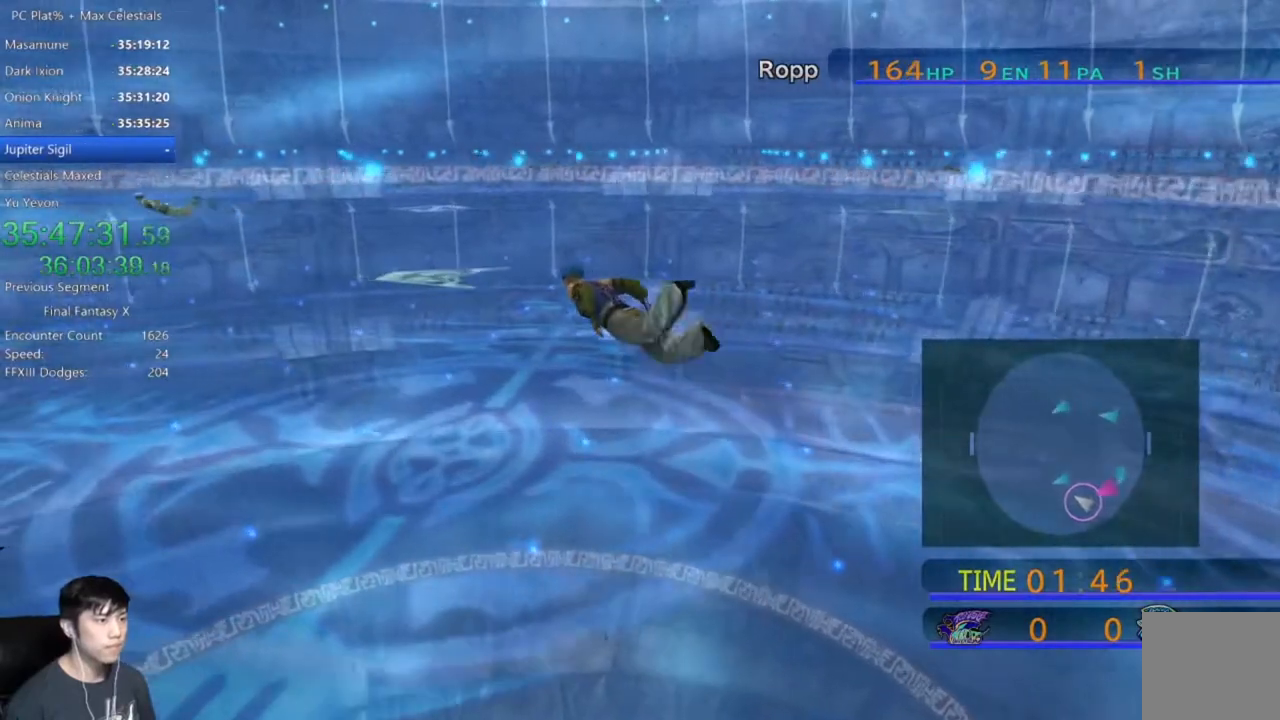
{"buttons": [], "left_stick": "up-left", "right_stick": "center", "events": []}
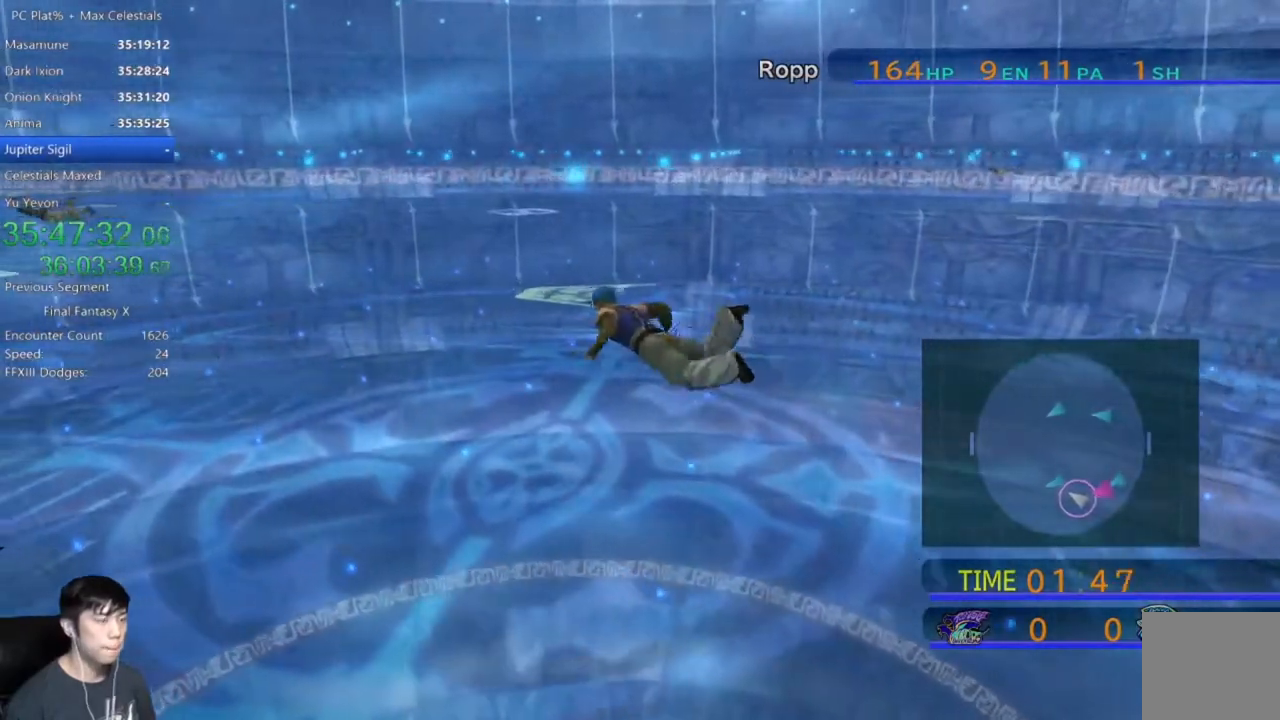
{"buttons": [], "left_stick": "up-left", "right_stick": "center", "events": []}
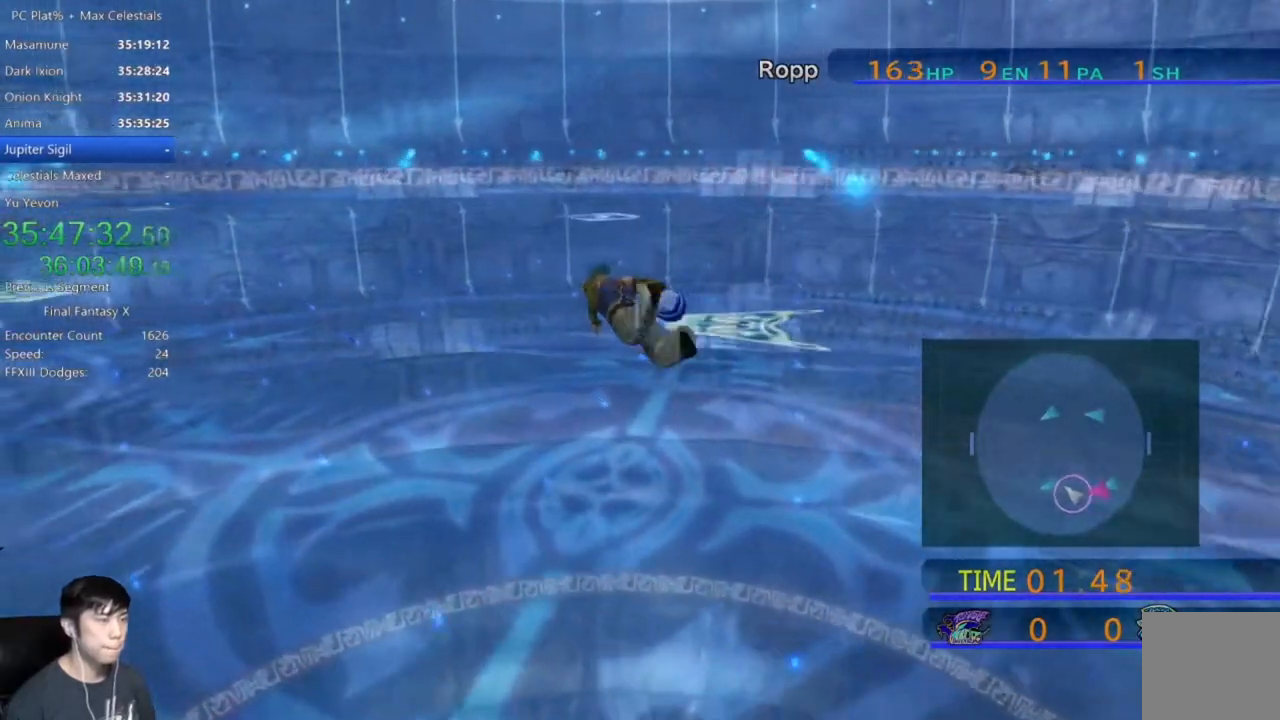
{"buttons": [], "left_stick": "up-left", "right_stick": "center", "events": []}
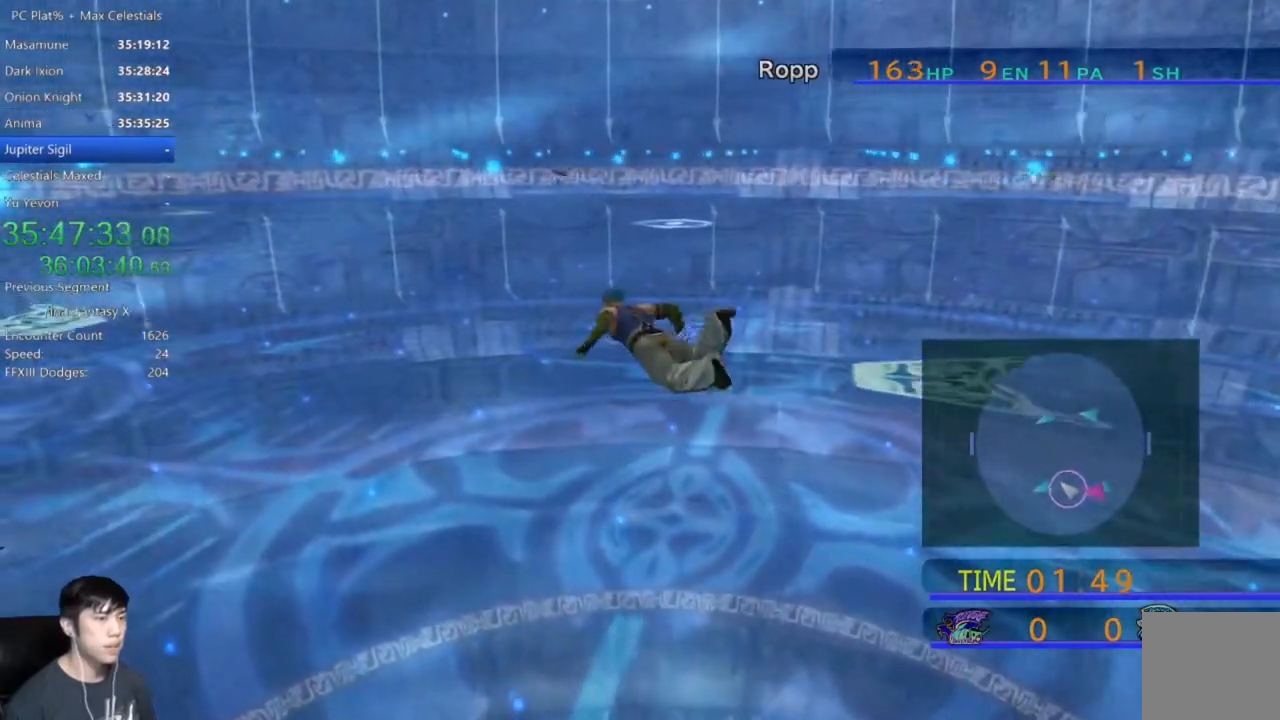
{"buttons": [], "left_stick": "up-left", "right_stick": "center", "events": []}
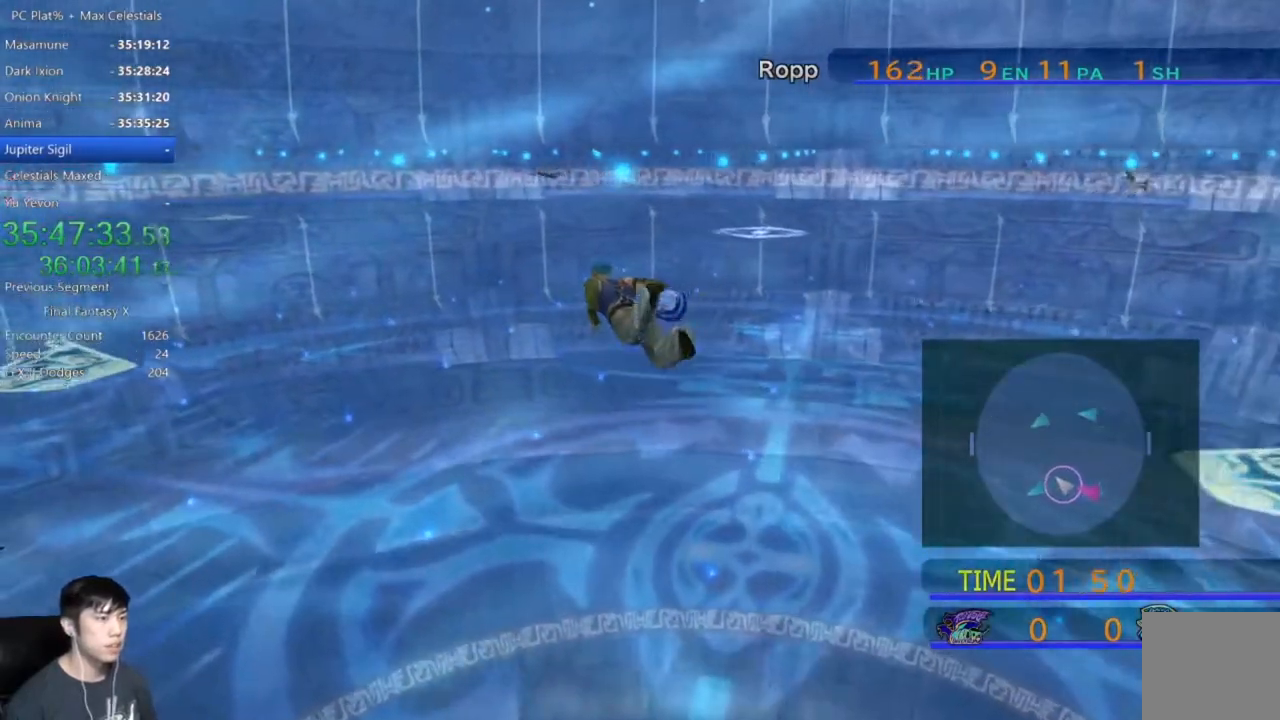
{"buttons": [], "left_stick": "up-left", "right_stick": "center", "events": []}
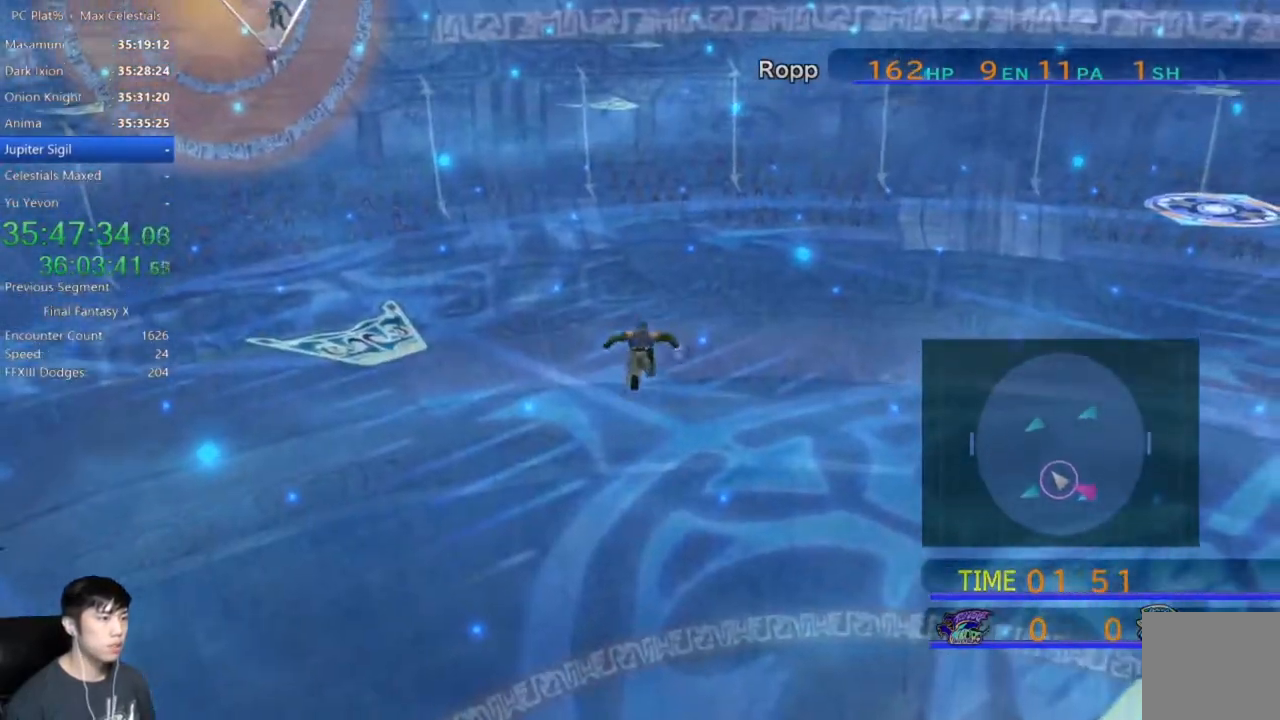
{"buttons": [], "left_stick": "up-left", "right_stick": "center", "events": []}
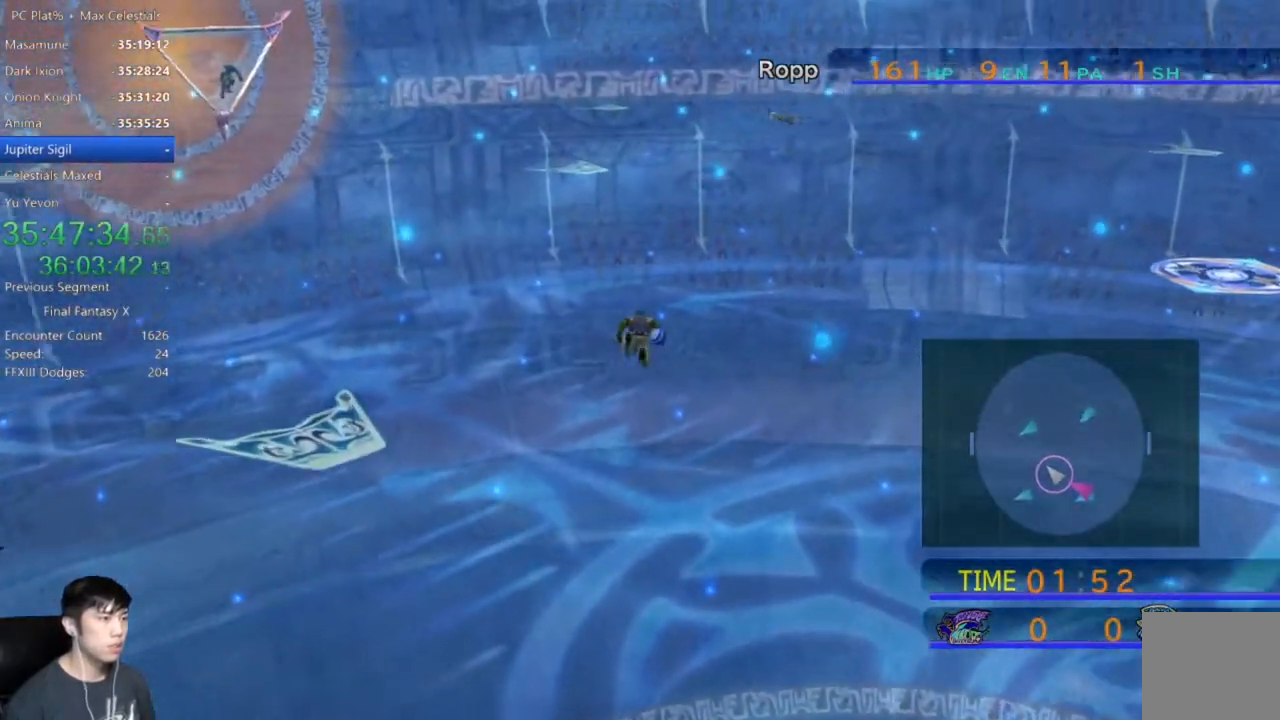
{"buttons": [], "left_stick": "up-left", "right_stick": "center", "events": []}
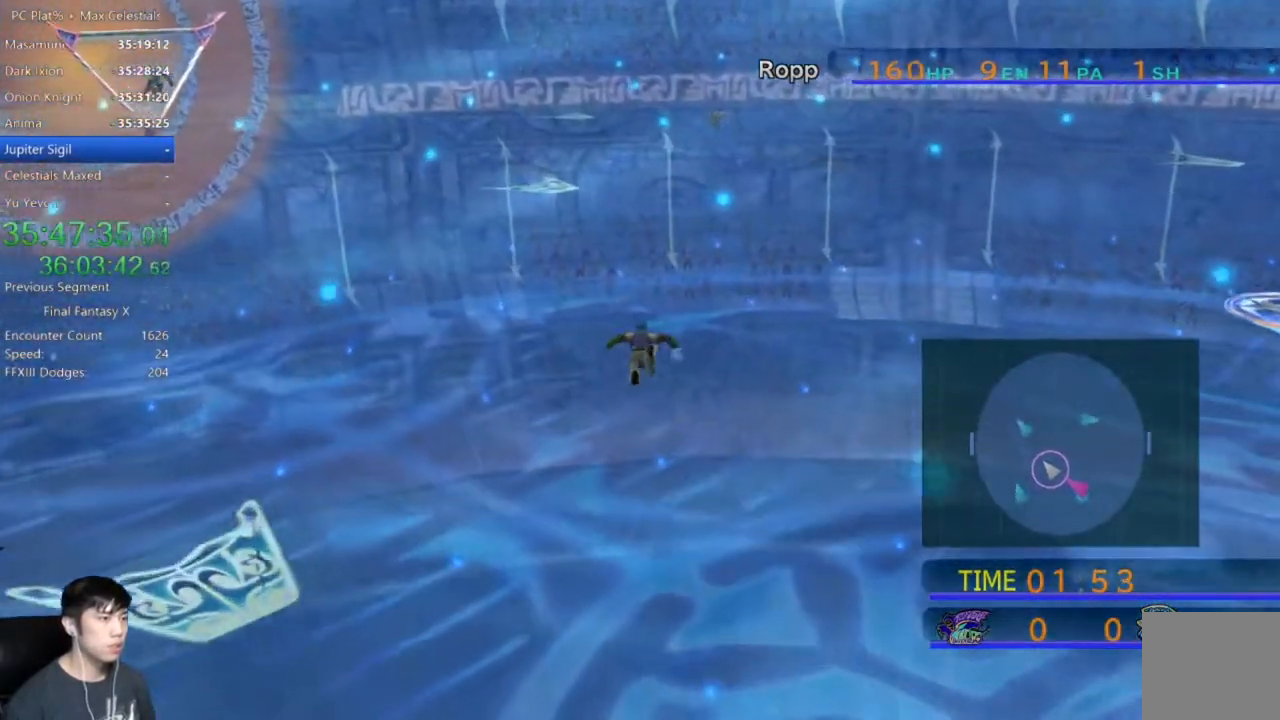
{"buttons": [], "left_stick": "up-left", "right_stick": "center", "events": []}
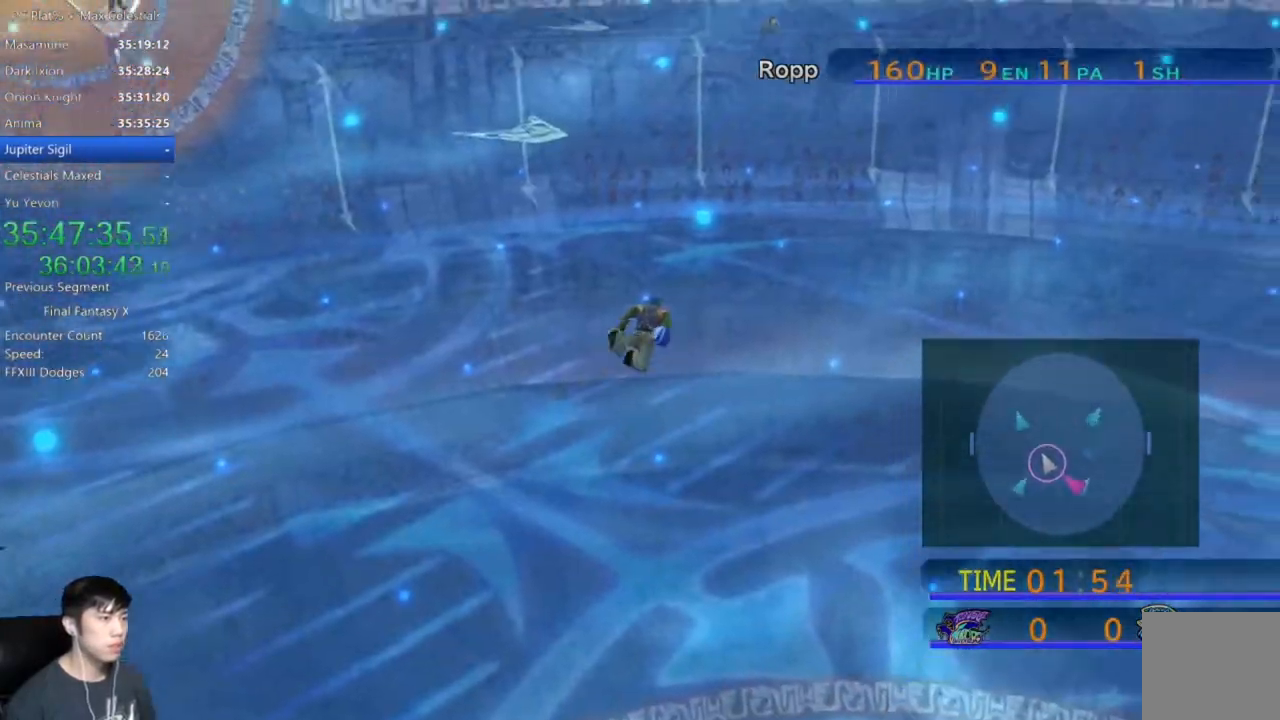
{"buttons": [], "left_stick": "up", "right_stick": "center", "events": [[233, "left_stick", "up"]]}
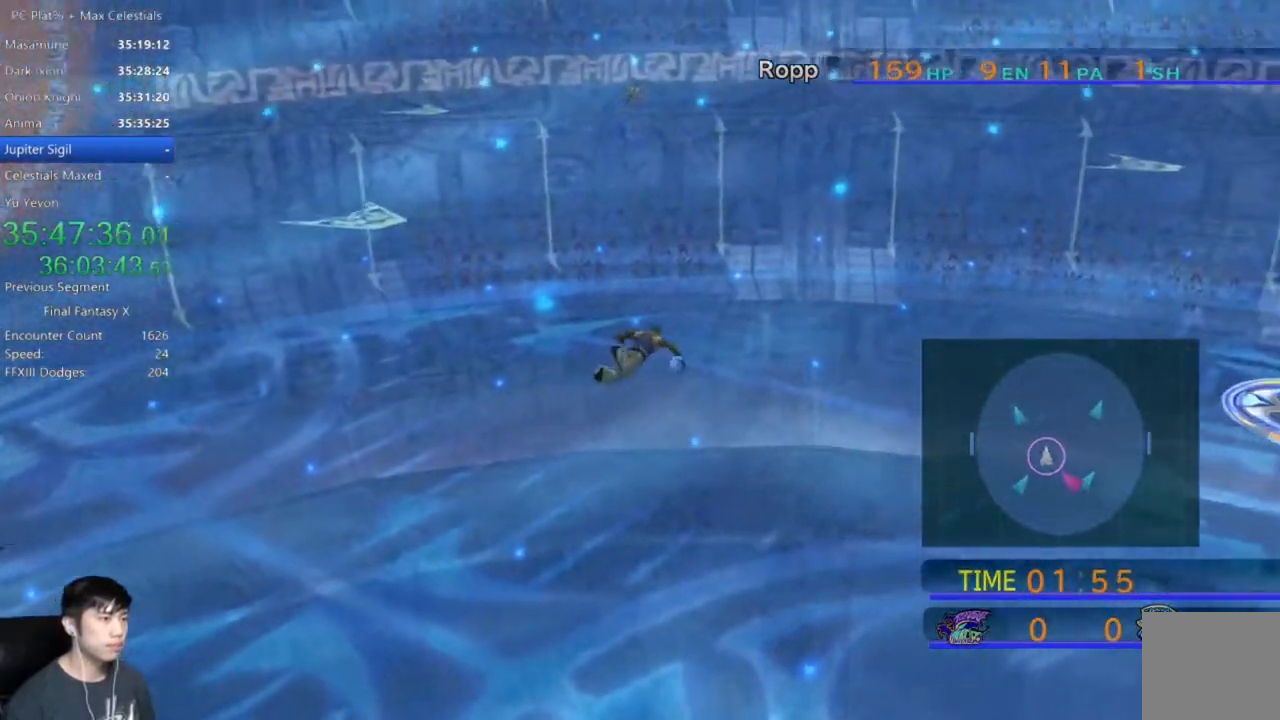
{"buttons": [], "left_stick": "up", "right_stick": "center", "events": []}
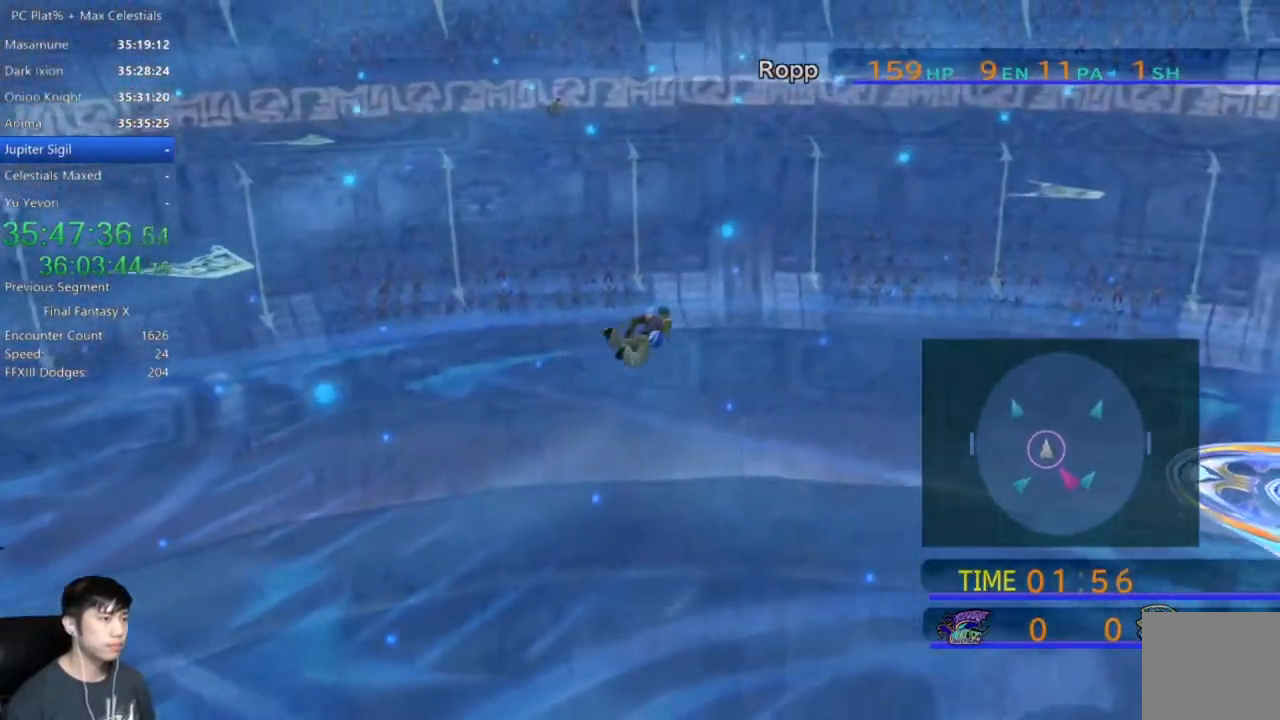
{"buttons": [], "left_stick": "up", "right_stick": "center", "events": []}
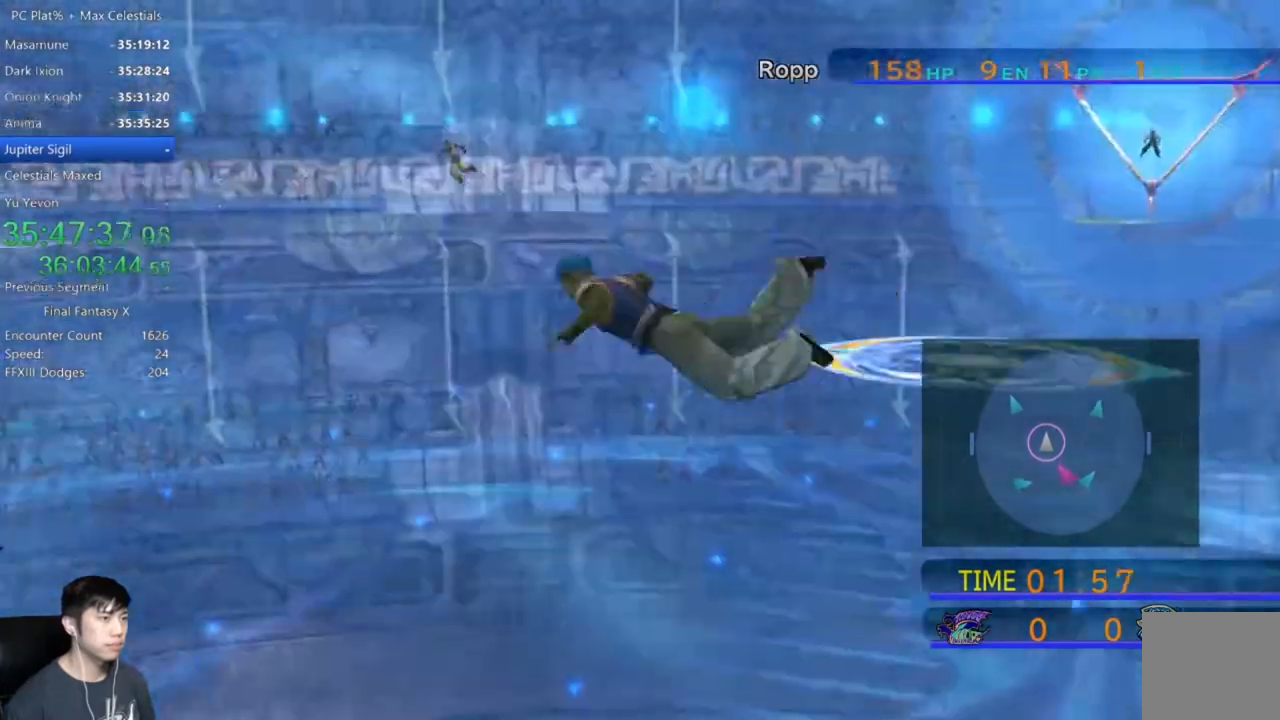
{"buttons": [], "left_stick": "up-right", "right_stick": "center", "events": [[367, "left_stick", "up-right"]]}
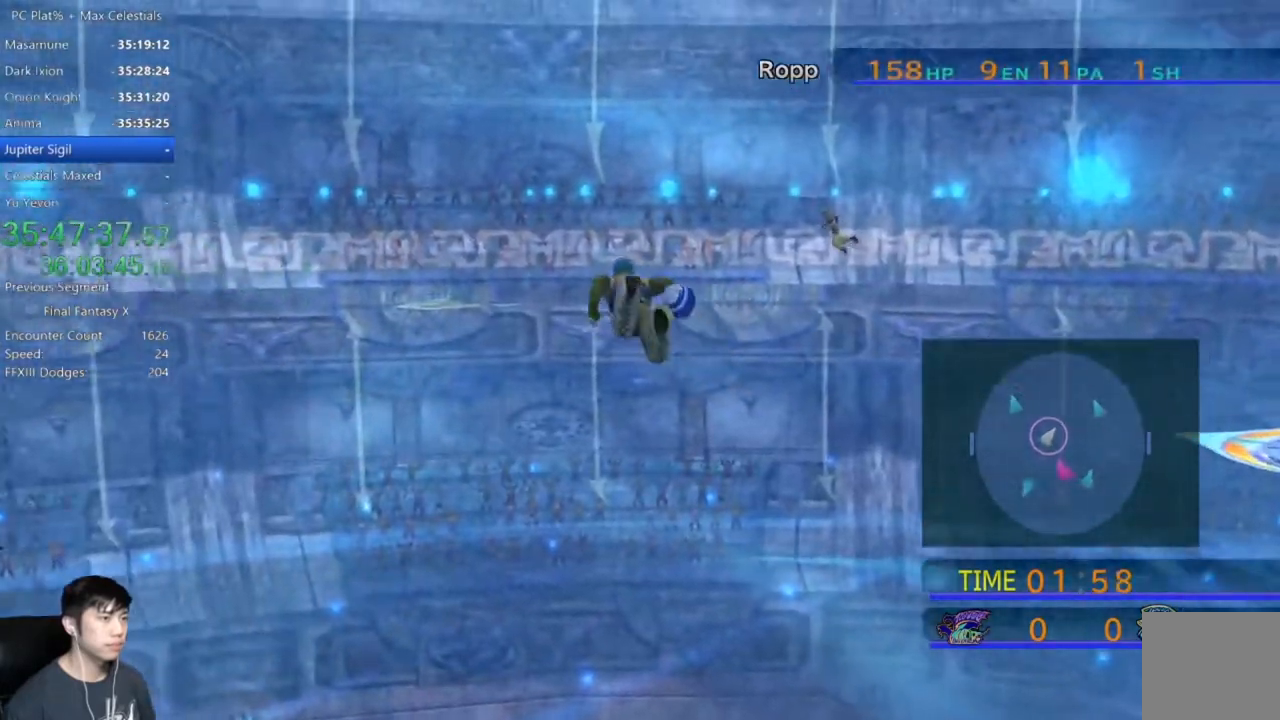
{"buttons": [], "left_stick": "up-right", "right_stick": "center", "events": []}
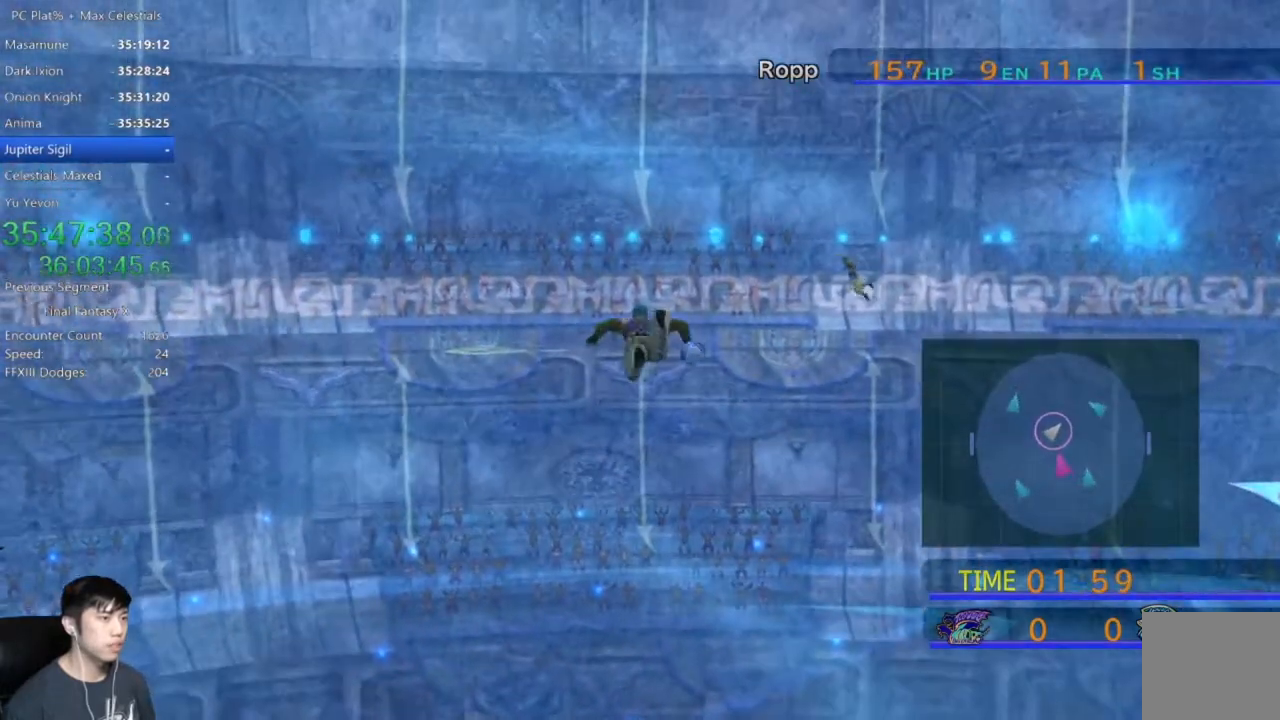
{"buttons": [], "left_stick": "up-right", "right_stick": "center", "events": []}
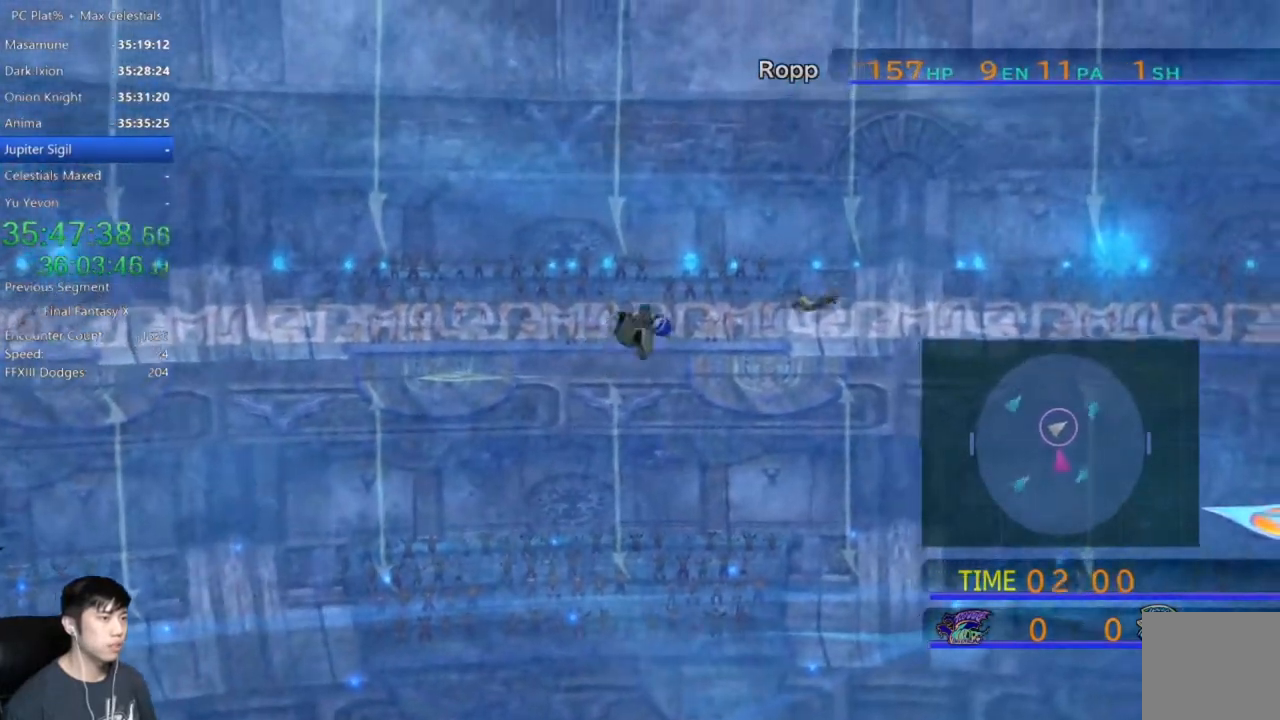
{"buttons": [], "left_stick": "up-right", "right_stick": "center", "events": []}
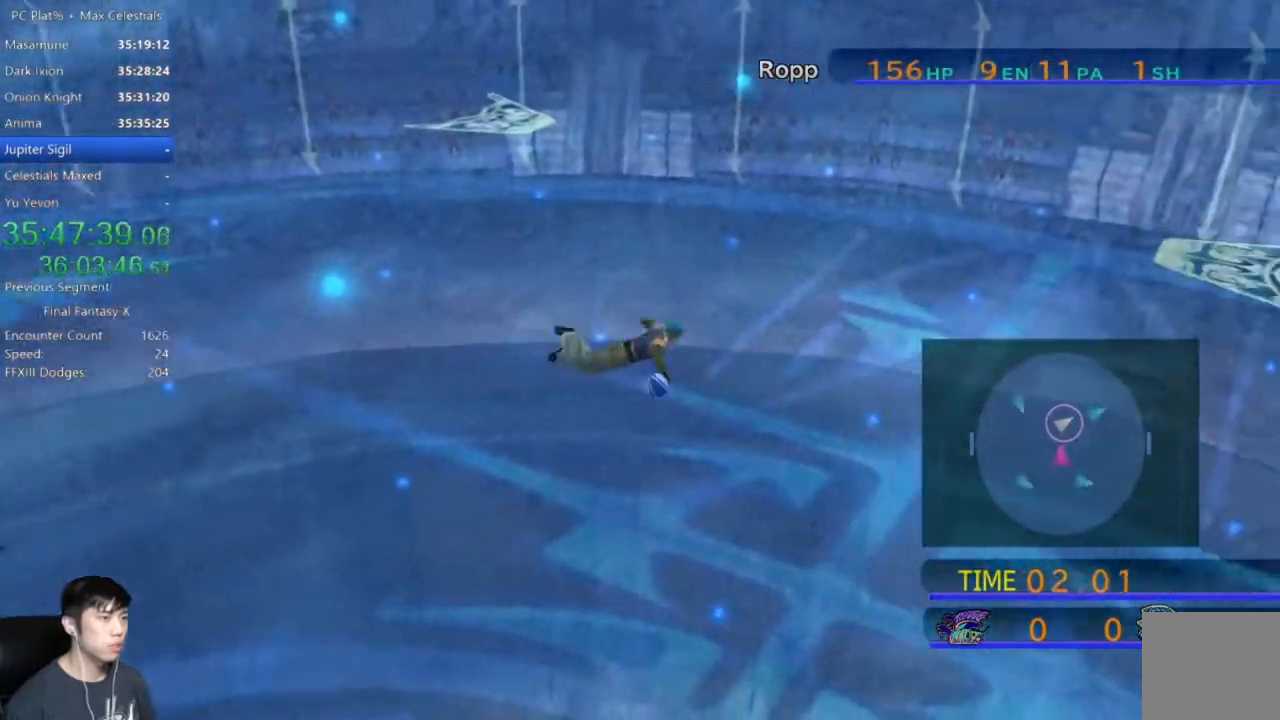
{"buttons": [], "left_stick": "right", "right_stick": "center", "events": [[467, "left_stick", "right"]]}
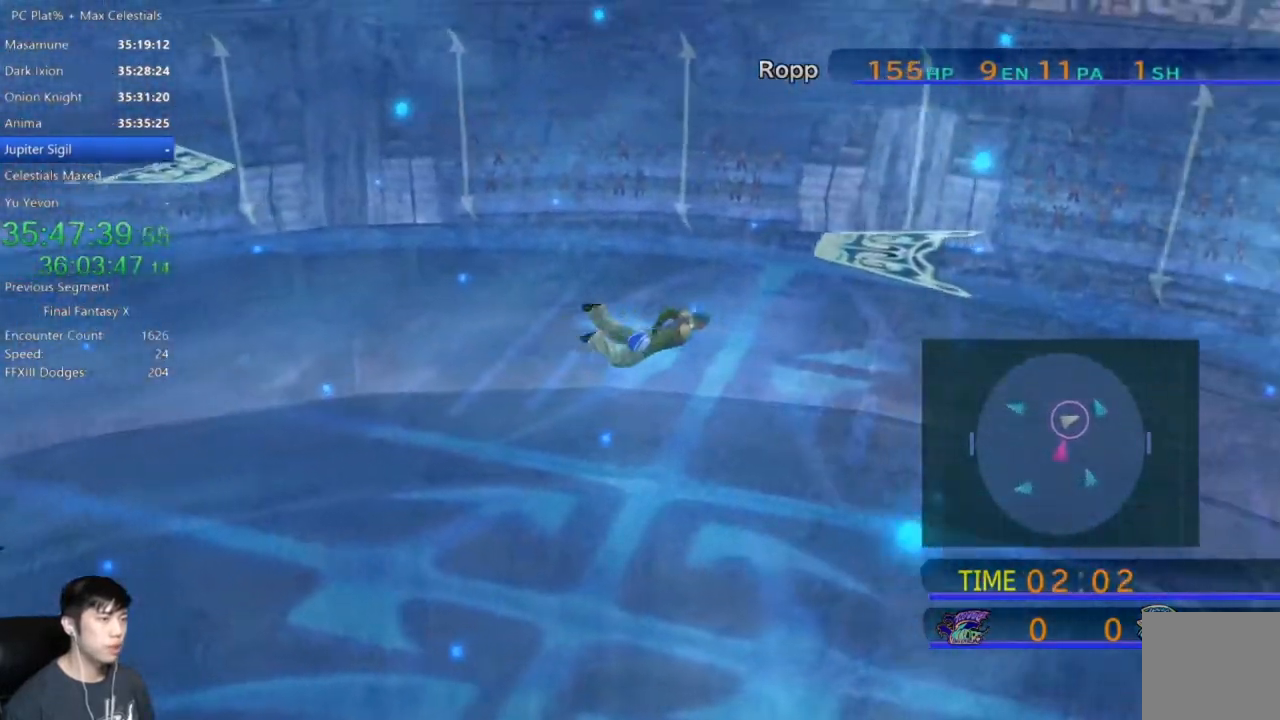
{"buttons": [], "left_stick": "right", "right_stick": "center", "events": []}
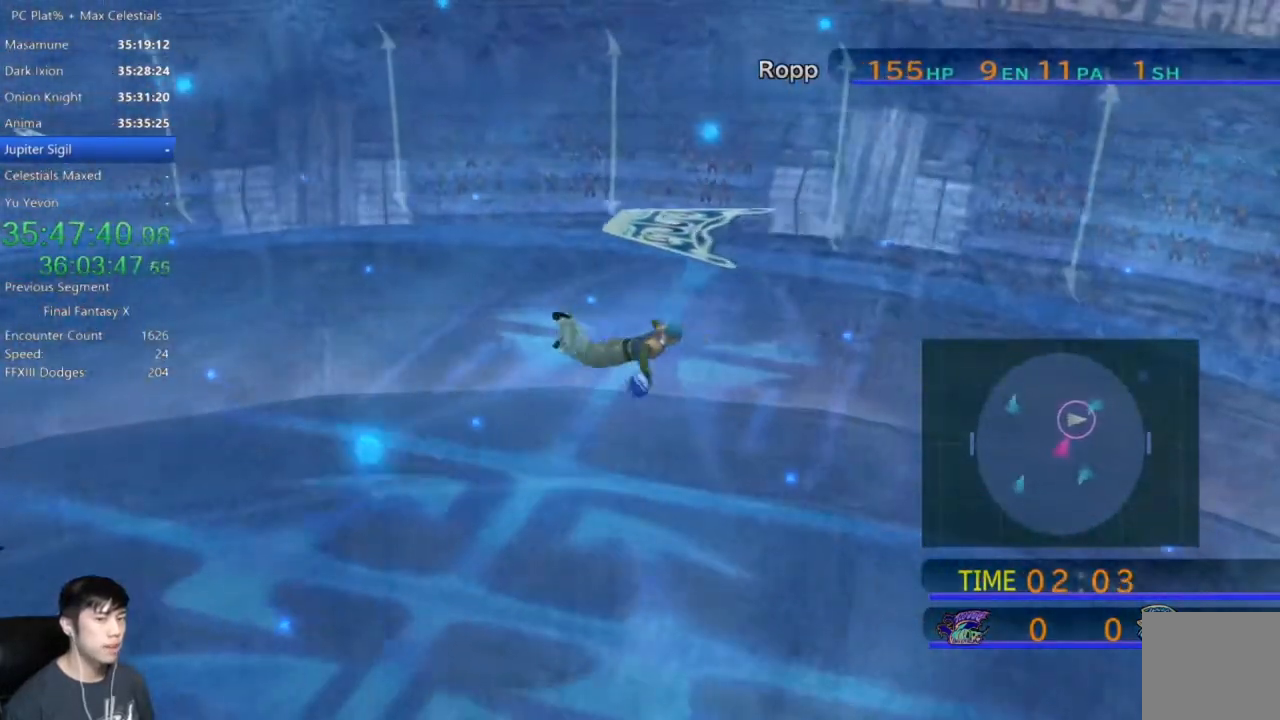
{"buttons": [], "left_stick": "right", "right_stick": "center", "events": []}
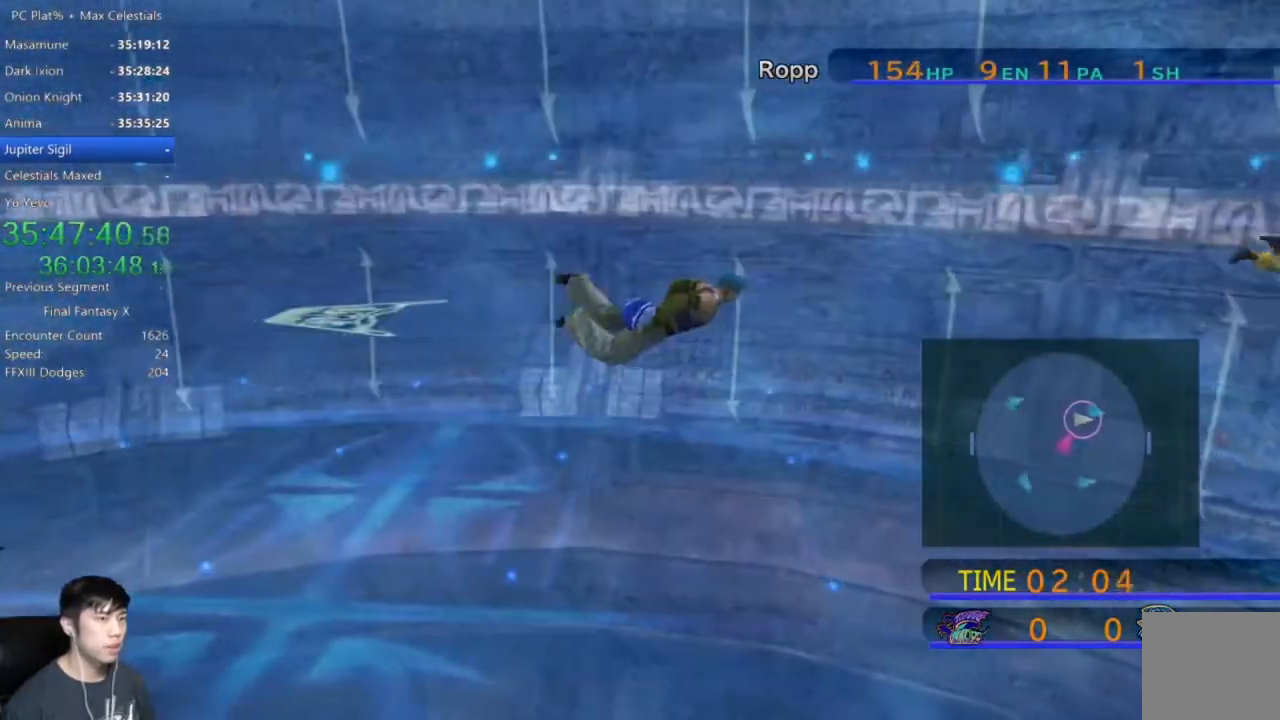
{"buttons": [], "left_stick": "right", "right_stick": "center", "events": []}